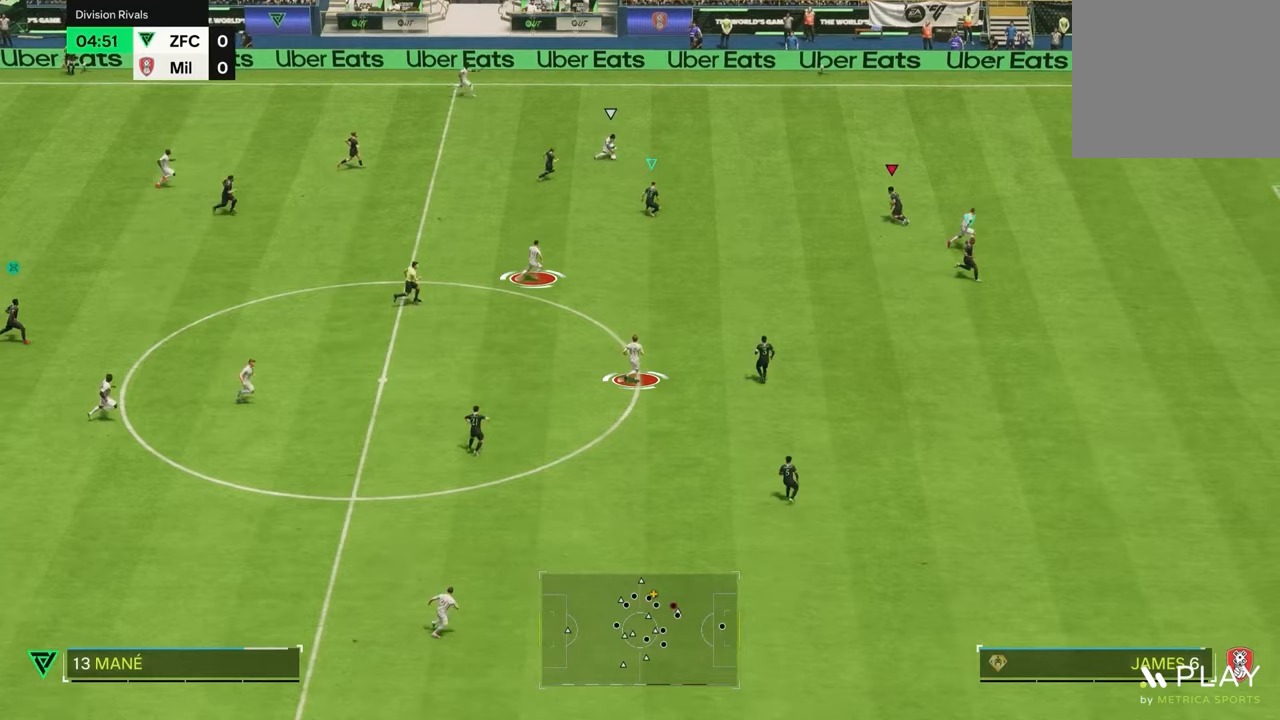
Gameplay with a controller (PlayStation layout); each line is a JSON object with the inputs held at the frame after it (dt_ms = milliseconds from this image to that frame). "events" lists button and stick changes between this image and that frame as [ms after this image, input, new state], when the widget could be followed in between. Not read: R2.
{"dt_ms": 500, "buttons": [], "left_stick": "up", "right_stick": "center", "events": [[300, "L2", "up"], [417, "R1", "up"]]}
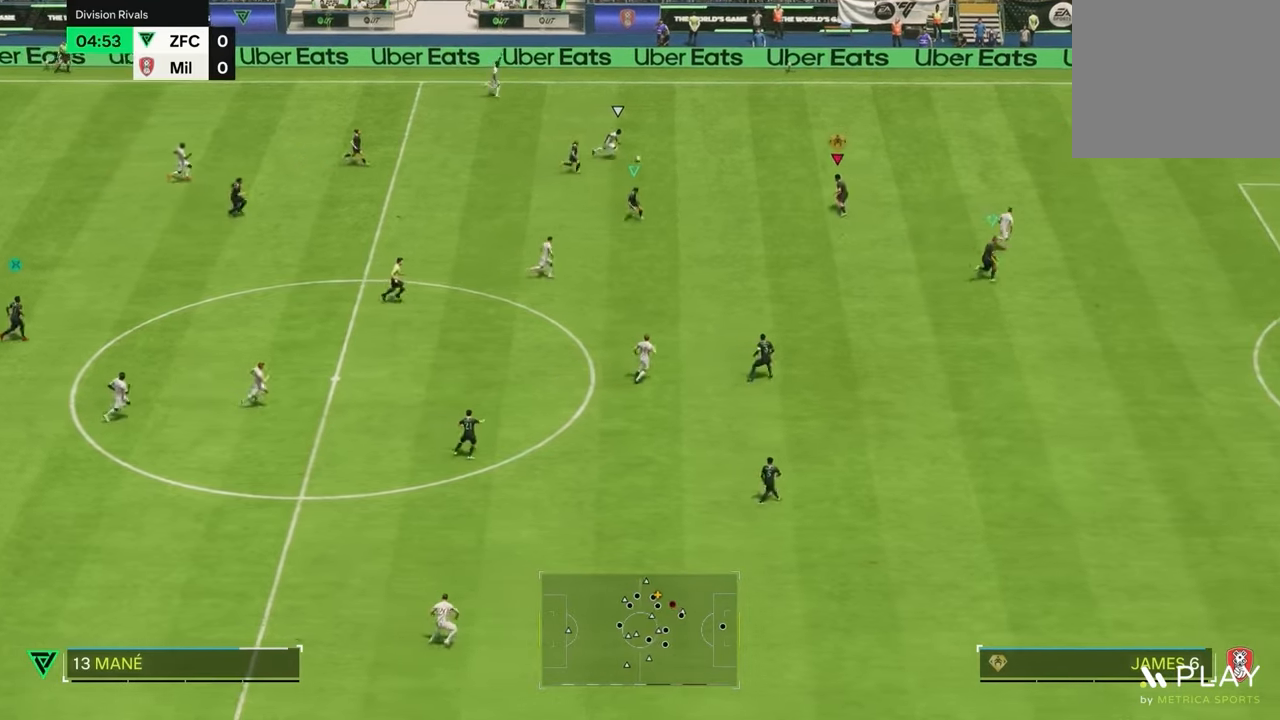
{"dt_ms": 500, "buttons": ["L2", "R1"], "left_stick": "right", "right_stick": "center", "events": [[283, "L2", "down"], [283, "left_stick", "up-right"], [450, "left_stick", "right"], [500, "R1", "down"]]}
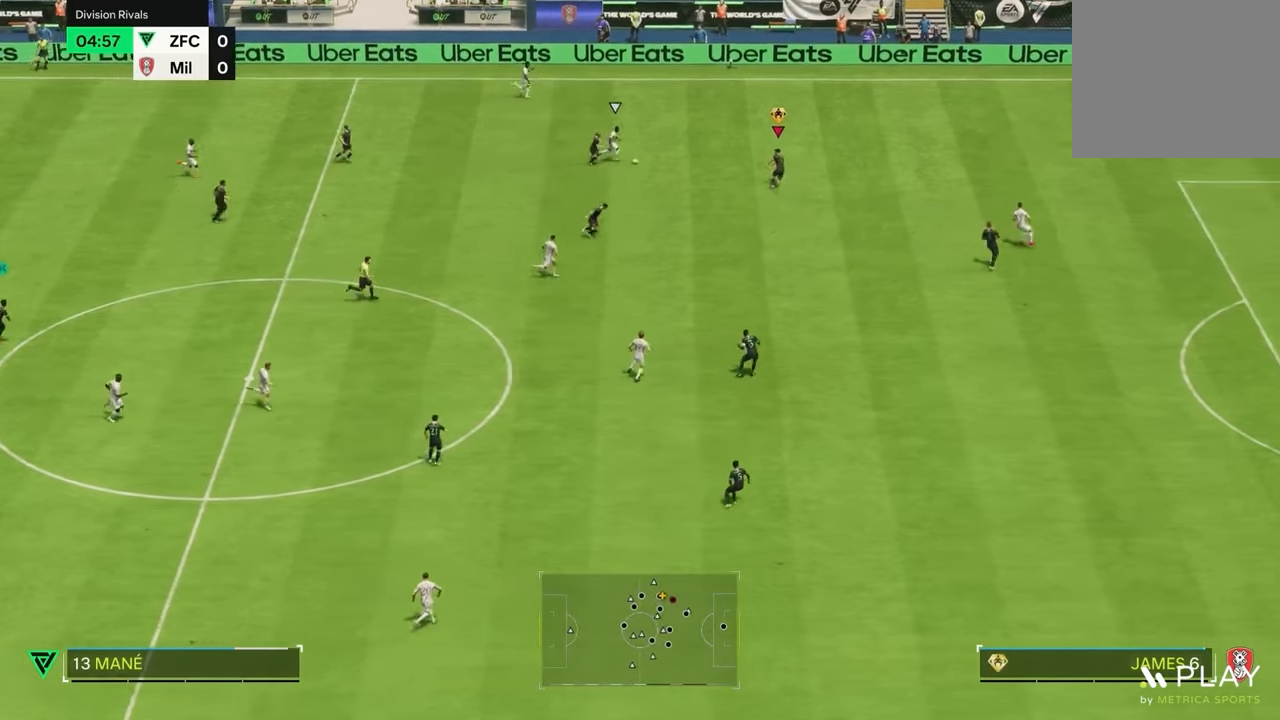
{"dt_ms": 500, "buttons": ["R1"], "left_stick": "up-right", "right_stick": "center", "events": [[433, "left_stick", "up-right"], [483, "L2", "up"]]}
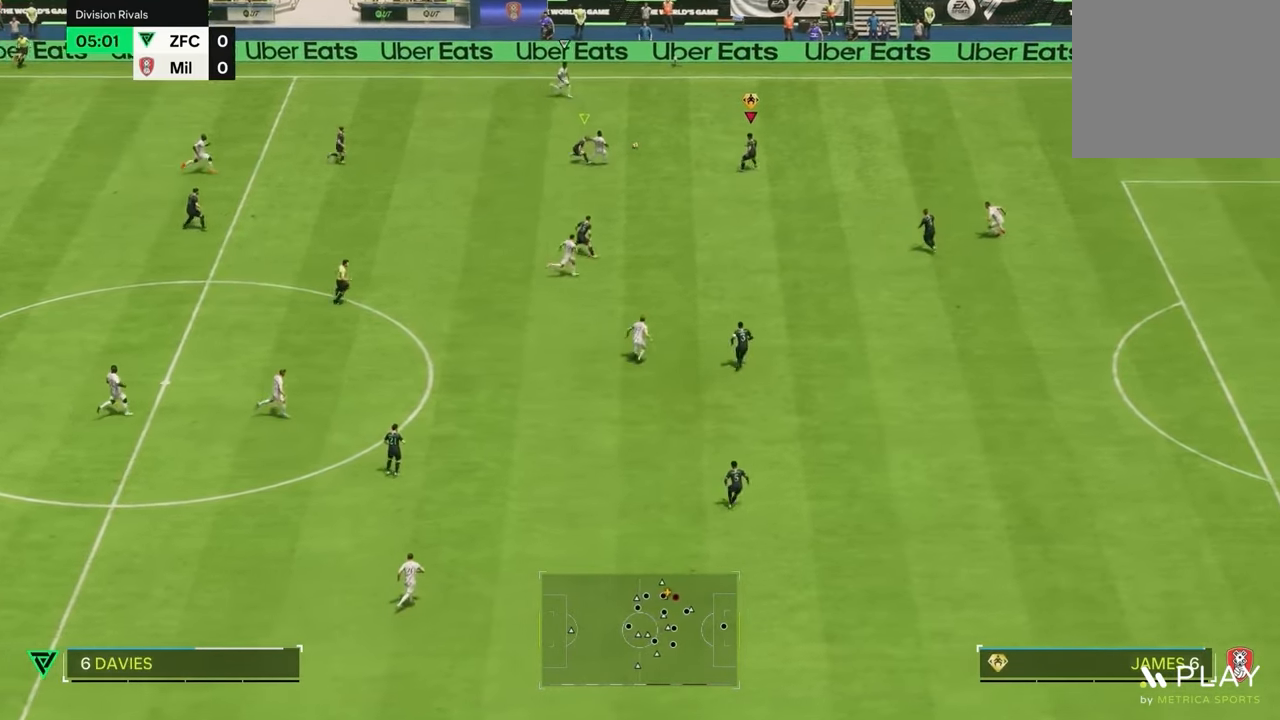
{"dt_ms": 500, "buttons": [], "left_stick": "up-right", "right_stick": "center", "events": [[117, "R1", "up"]]}
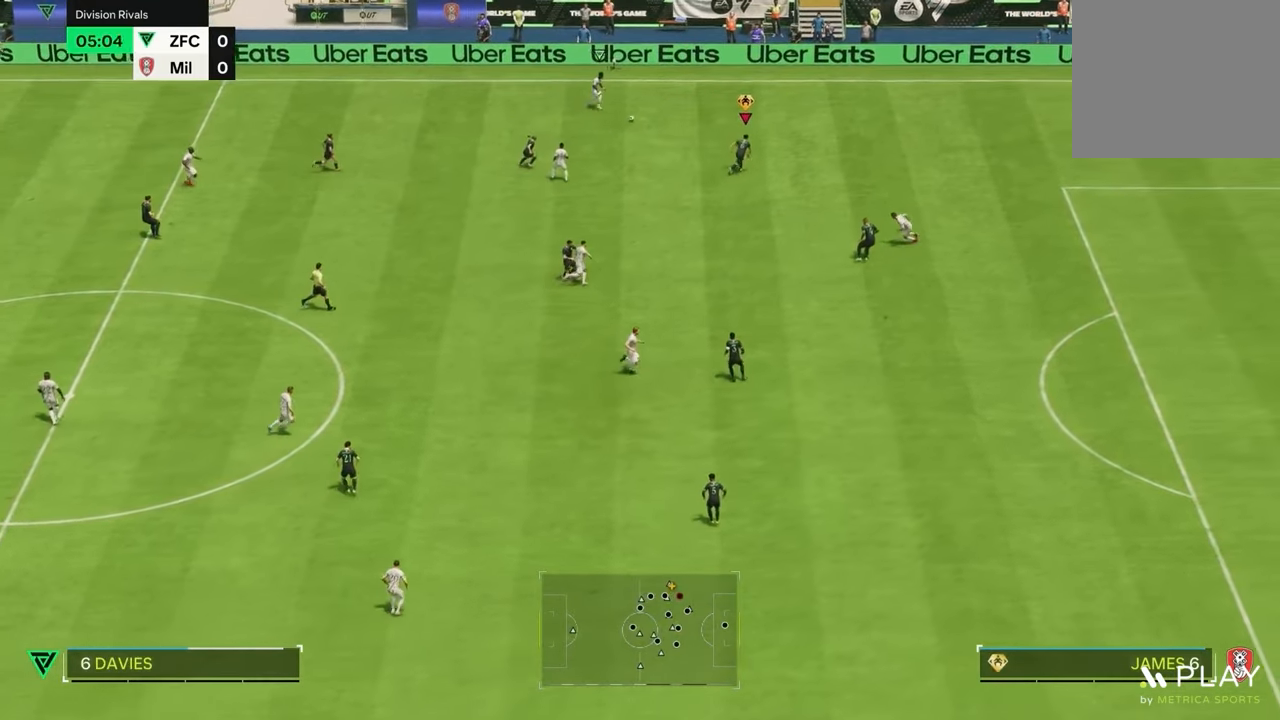
{"dt_ms": 500, "buttons": [], "left_stick": "up-right", "right_stick": "center", "events": []}
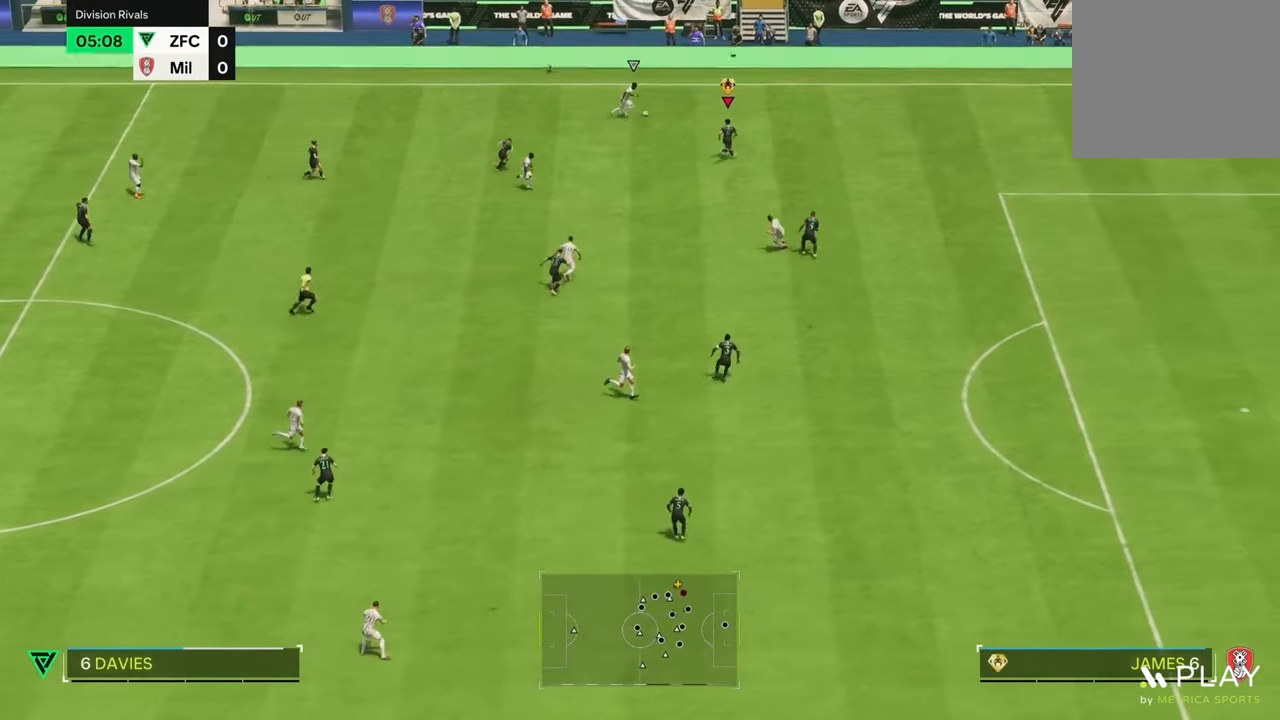
{"dt_ms": 1000, "buttons": ["L2", "R1", "L3"], "left_stick": "down-right", "right_stick": "center", "events": [[50, "L2", "down"], [217, "R1", "down"], [217, "left_stick", "right"], [633, "R1", "up"], [667, "left_stick", "down-right"], [683, "R1", "down"], [750, "L3", "down"], [767, "left_stick", "down"], [783, "R1", "up"], [850, "R1", "down"], [917, "left_stick", "down-right"]]}
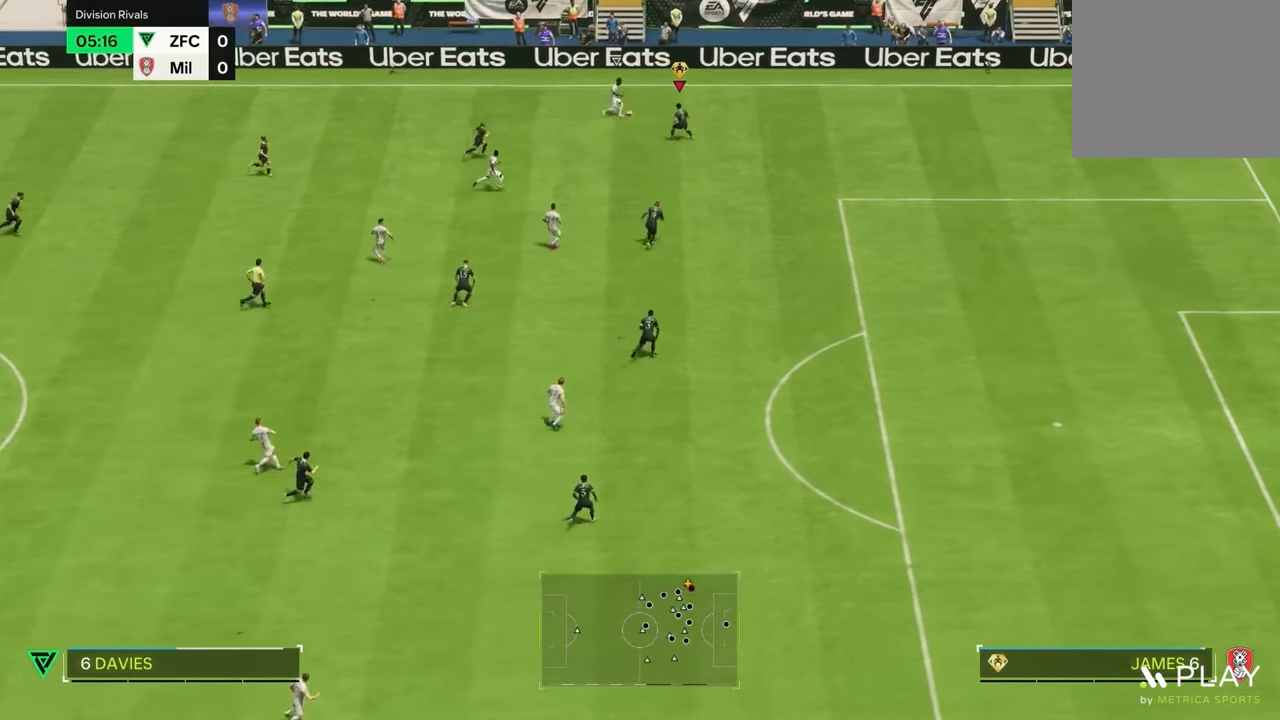
{"dt_ms": 500, "buttons": [], "left_stick": "right", "right_stick": "center", "events": [[33, "left_stick", "down"], [133, "L3", "up"], [133, "left_stick", "down-right"], [233, "left_stick", "right"], [383, "R1", "up"], [417, "L2", "up"]]}
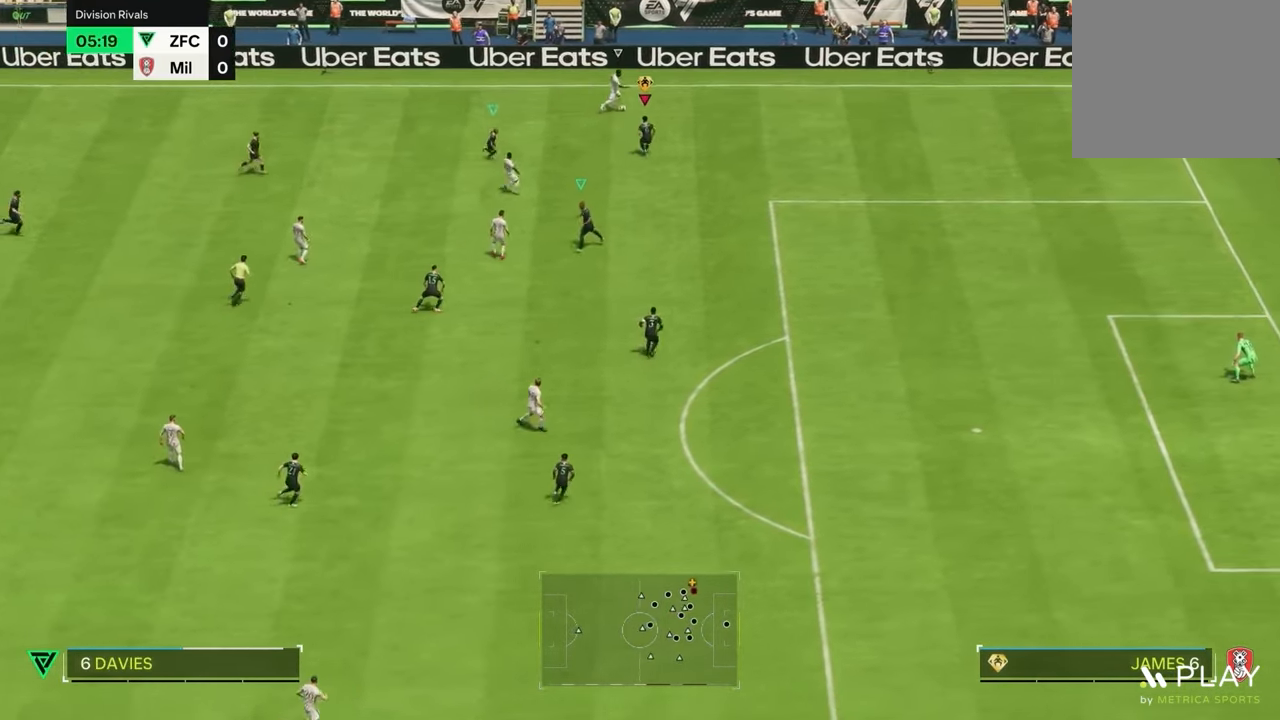
{"dt_ms": 500, "buttons": [], "left_stick": "up-right", "right_stick": "center", "events": [[100, "left_stick", "up-right"]]}
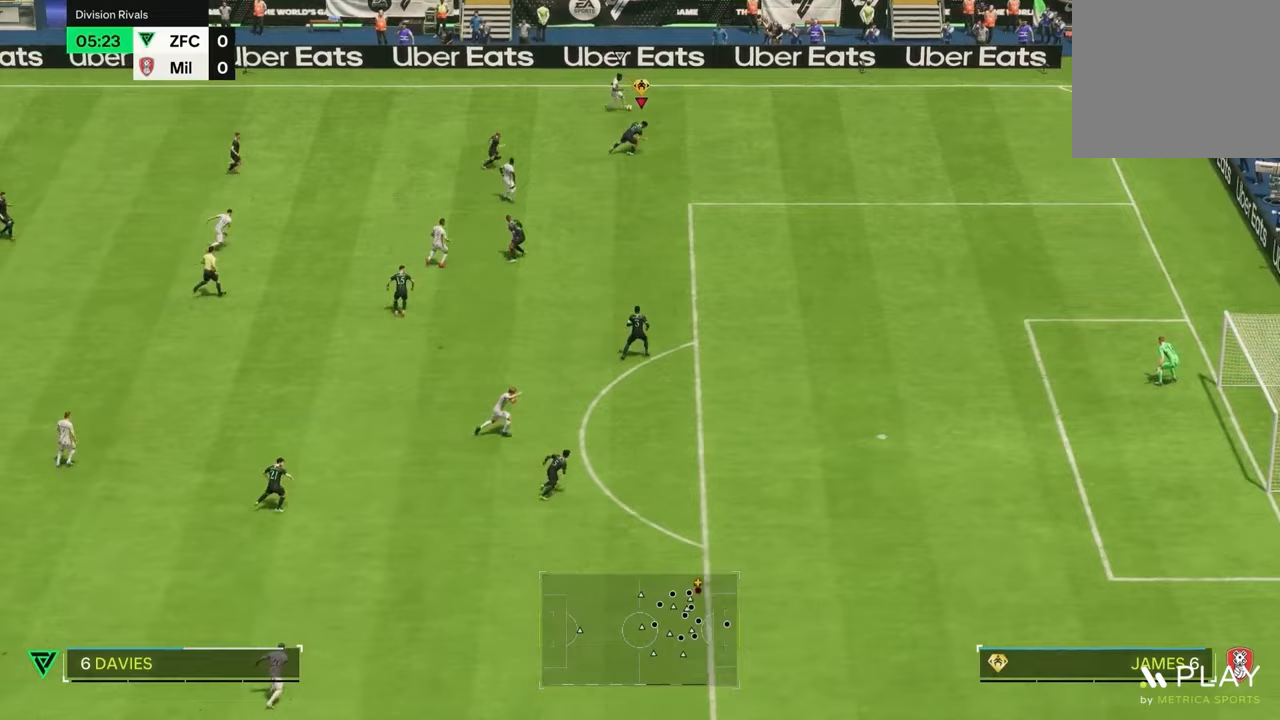
{"dt_ms": 1000, "buttons": ["L3"], "left_stick": "down", "right_stick": "center", "events": [[150, "L2", "down"], [250, "L3", "down"], [267, "R1", "down"], [317, "left_stick", "down-right"], [500, "left_stick", "down"], [917, "L2", "up"], [983, "R1", "up"]]}
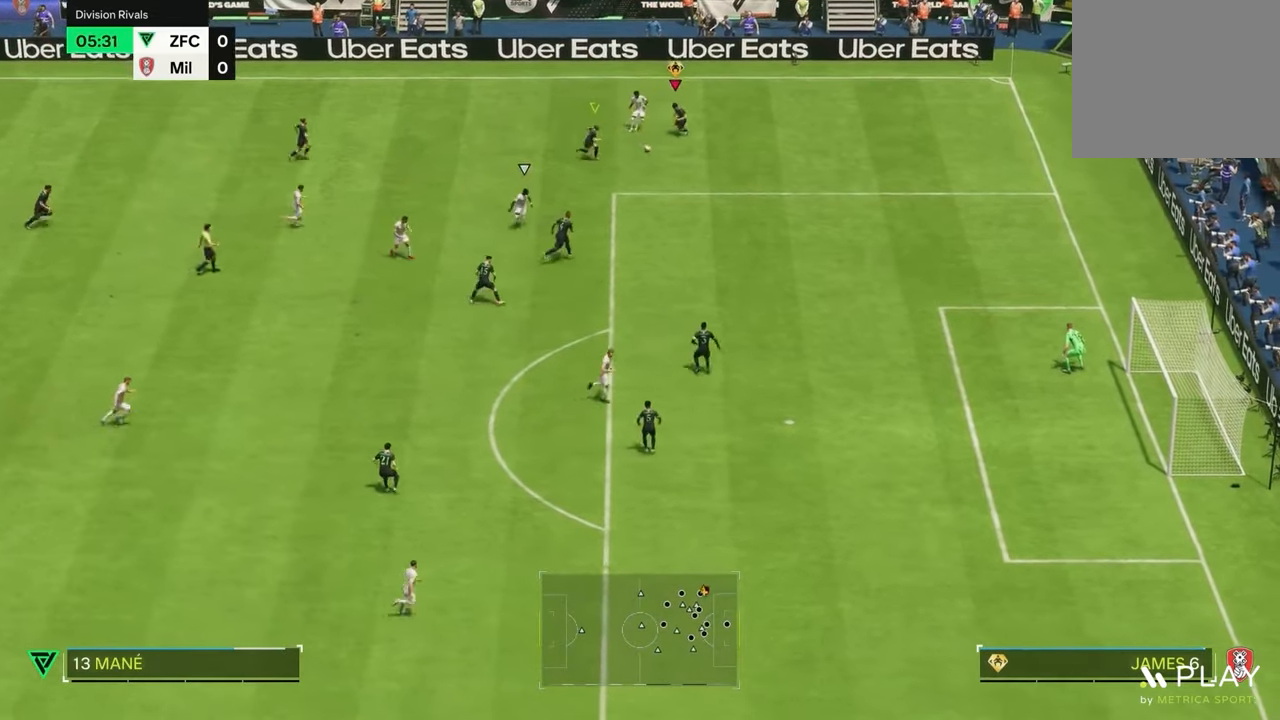
{"dt_ms": 500, "buttons": [], "left_stick": "up-right", "right_stick": "center", "events": [[50, "L1", "down"], [50, "L3", "up"], [50, "left_stick", "up"], [100, "left_stick", "up-right"], [167, "L1", "up"]]}
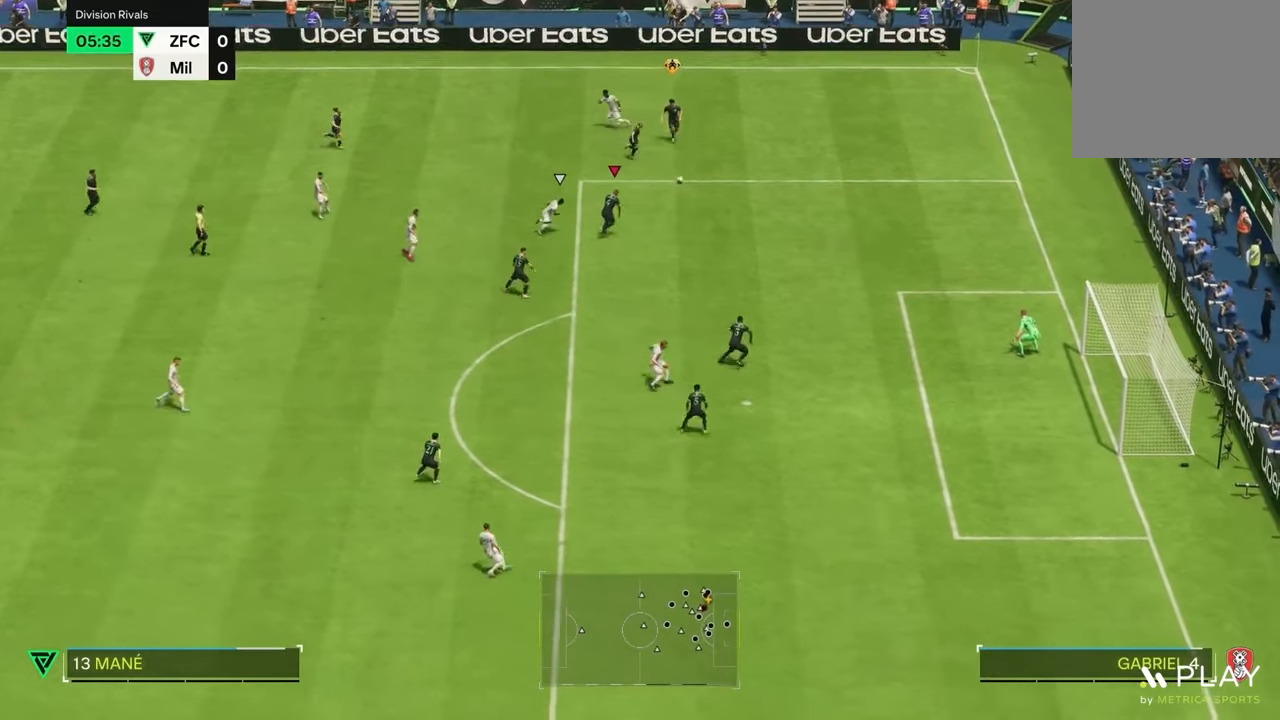
{"dt_ms": 500, "buttons": [], "left_stick": "up", "right_stick": "center", "events": [[17, "left_stick", "up"]]}
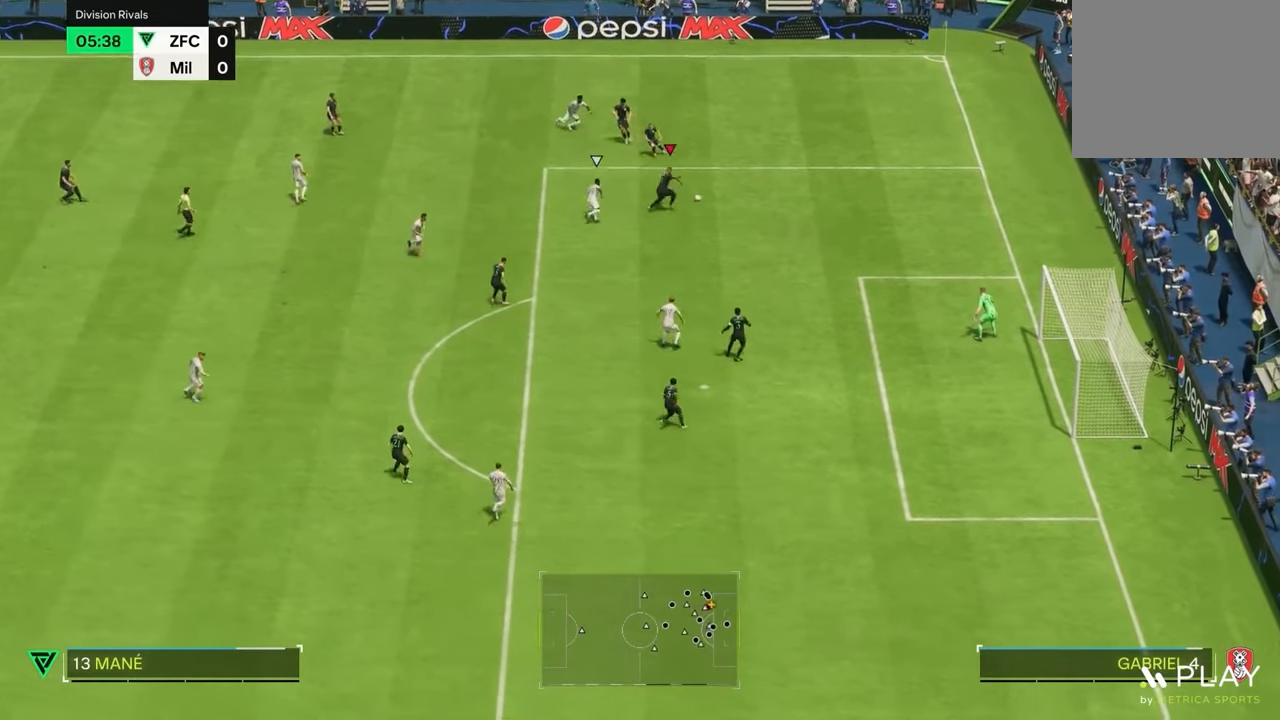
{"dt_ms": 500, "buttons": ["L3"], "left_stick": "up-left", "right_stick": "center", "events": [[33, "left_stick", "up-left"], [83, "L3", "down"], [100, "CIRCLE", "down"], [383, "CIRCLE", "up"]]}
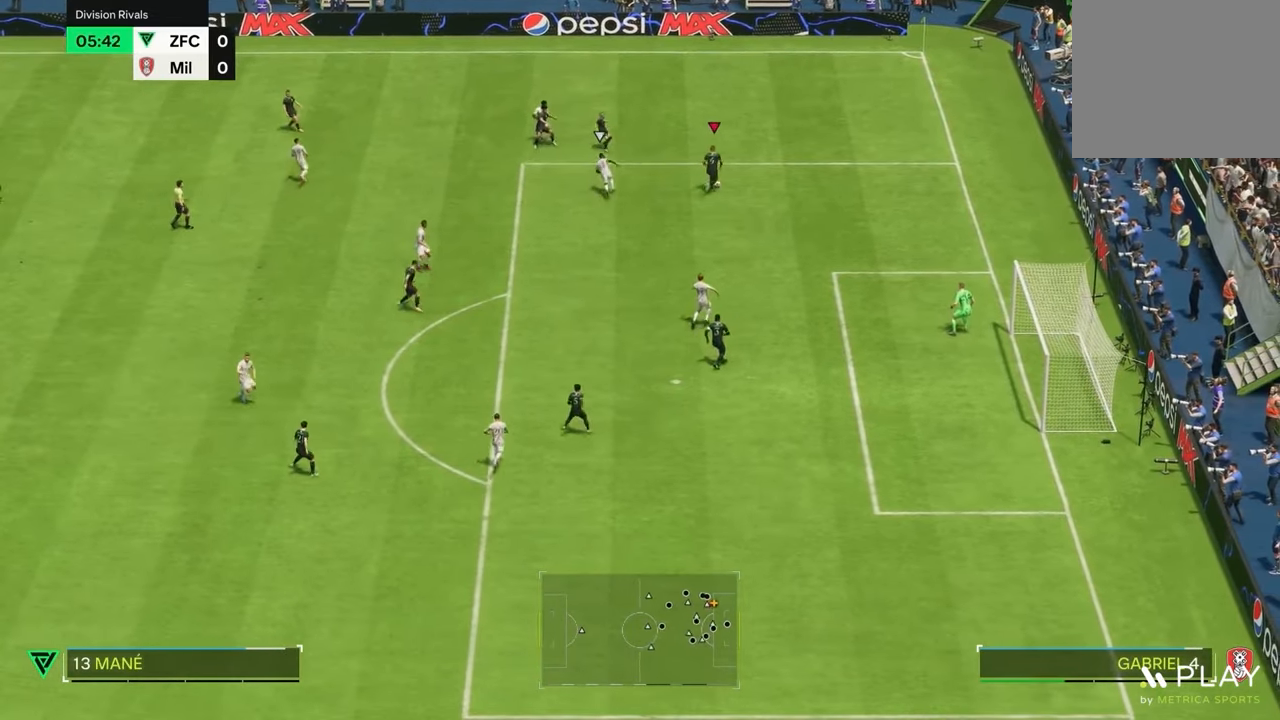
{"dt_ms": 500, "buttons": [], "left_stick": "up-left", "right_stick": "center", "events": [[467, "L3", "up"]]}
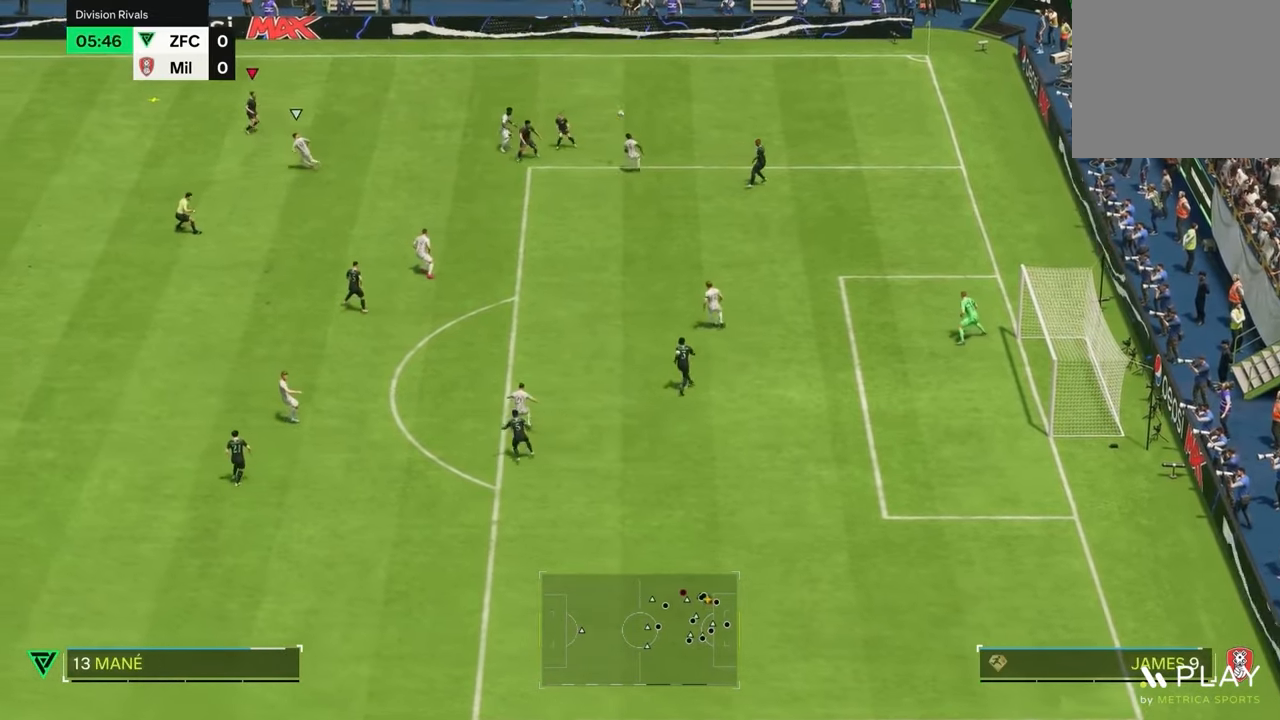
{"dt_ms": 500, "buttons": [], "left_stick": "left", "right_stick": "center", "events": [[50, "left_stick", "left"]]}
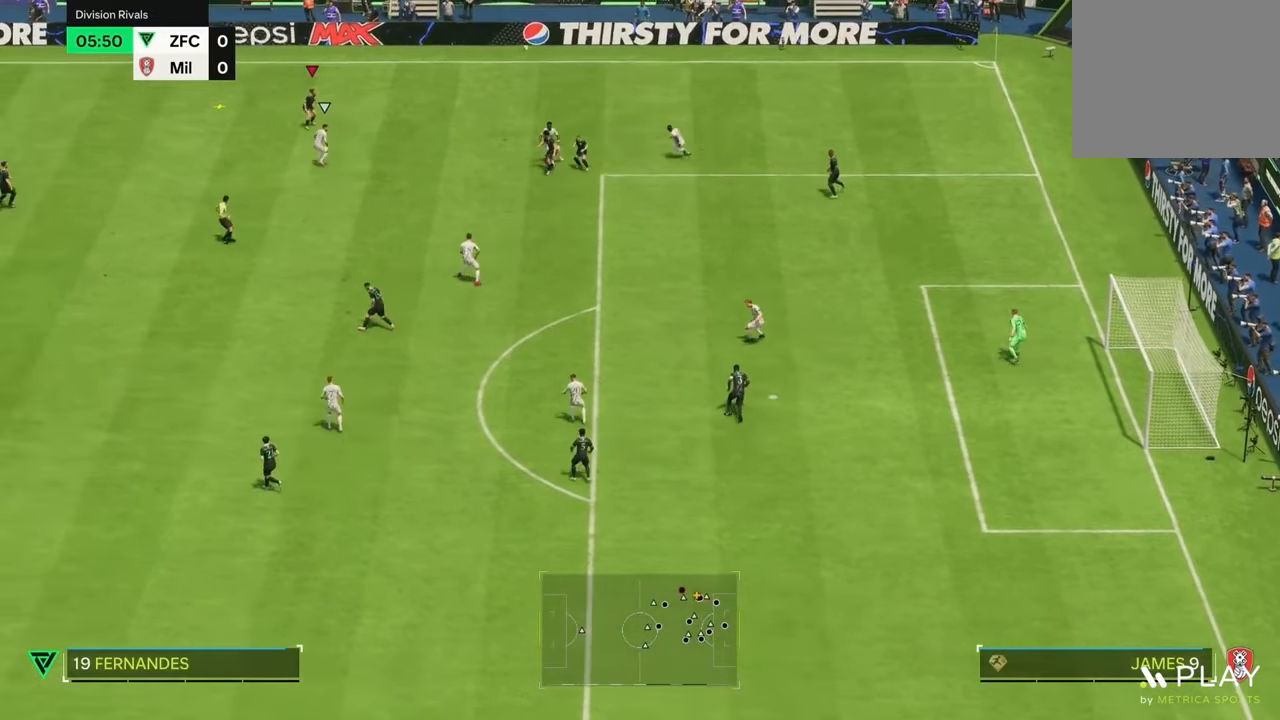
{"dt_ms": 500, "buttons": ["L3"], "left_stick": "down-left", "right_stick": "center", "events": [[300, "CROSS", "down"], [333, "L3", "down"], [350, "left_stick", "down-left"], [433, "CROSS", "up"]]}
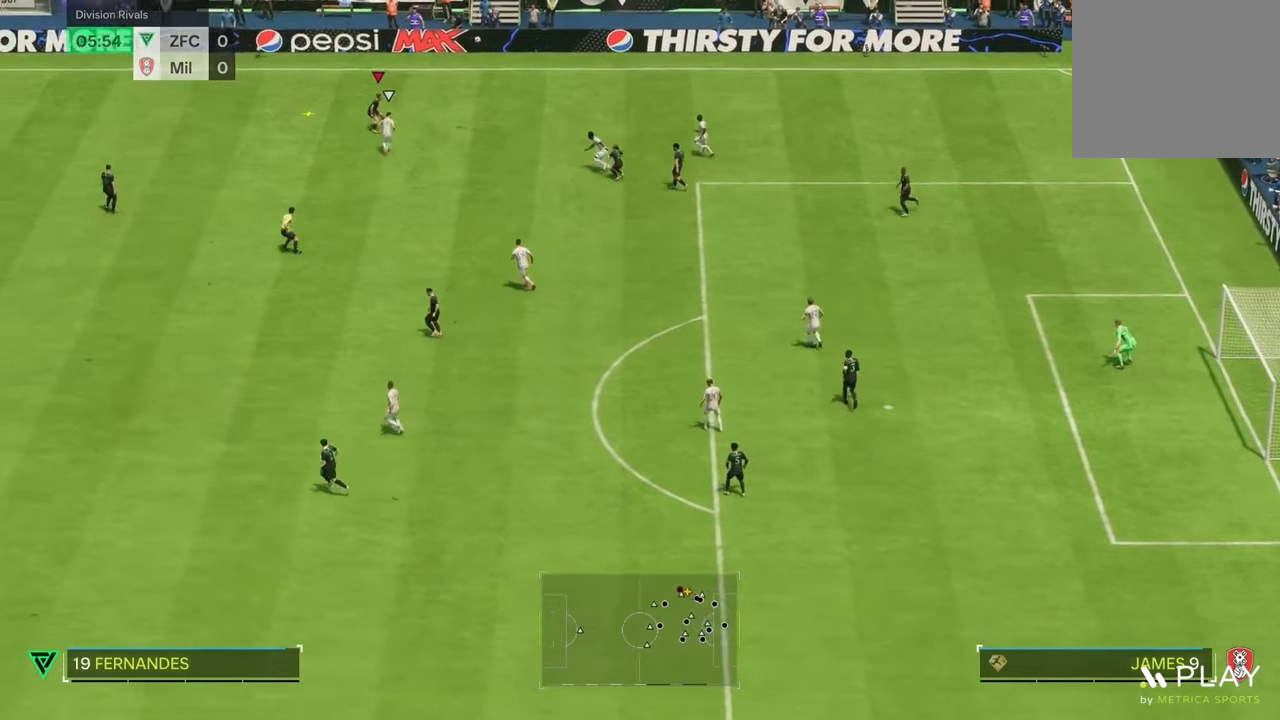
{"dt_ms": 500, "buttons": ["L3"], "left_stick": "down-left", "right_stick": "center", "events": []}
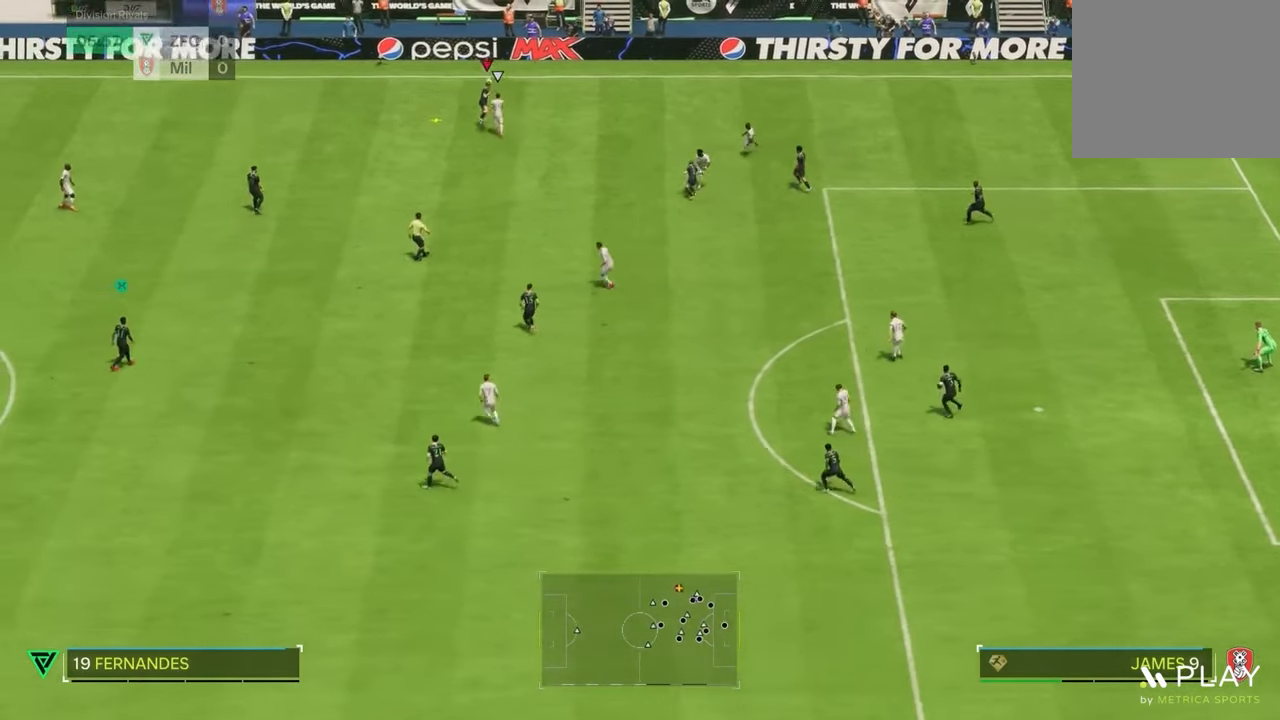
{"dt_ms": 500, "buttons": [], "left_stick": "down-left", "right_stick": "center", "events": [[367, "L3", "up"]]}
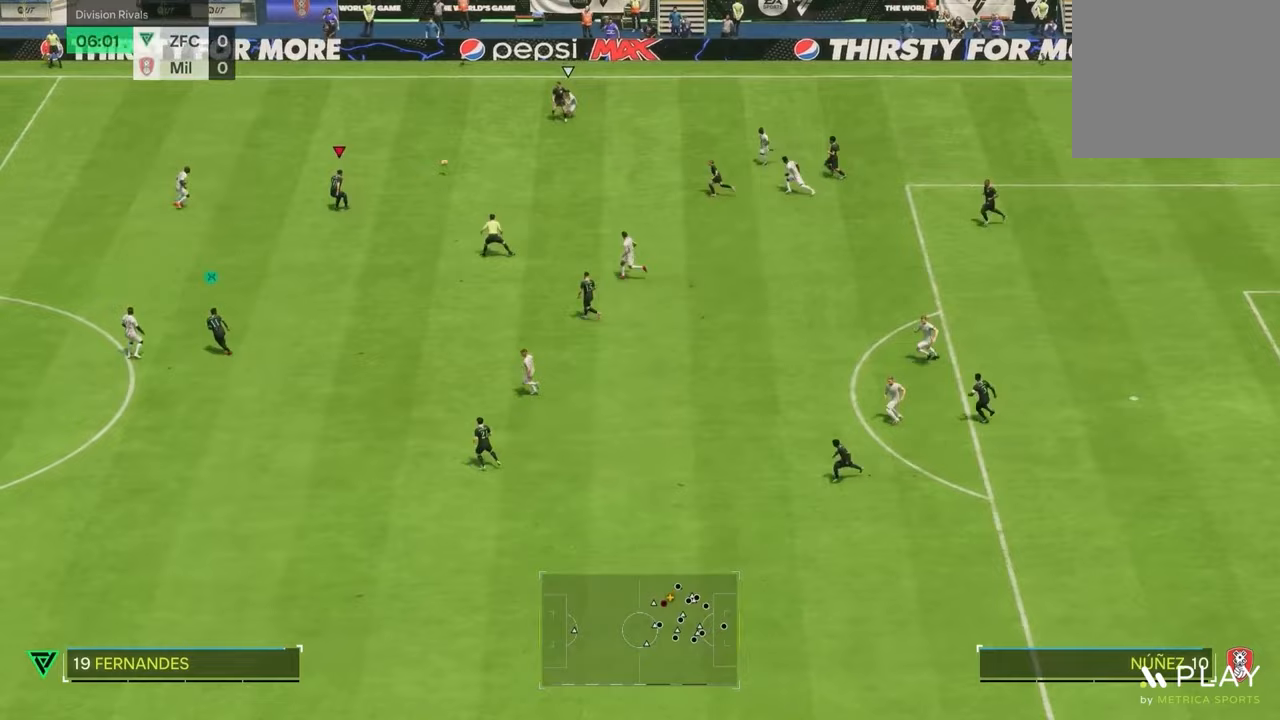
{"dt_ms": 500, "buttons": [], "left_stick": "down", "right_stick": "center", "events": [[50, "left_stick", "down-right"], [233, "left_stick", "down"]]}
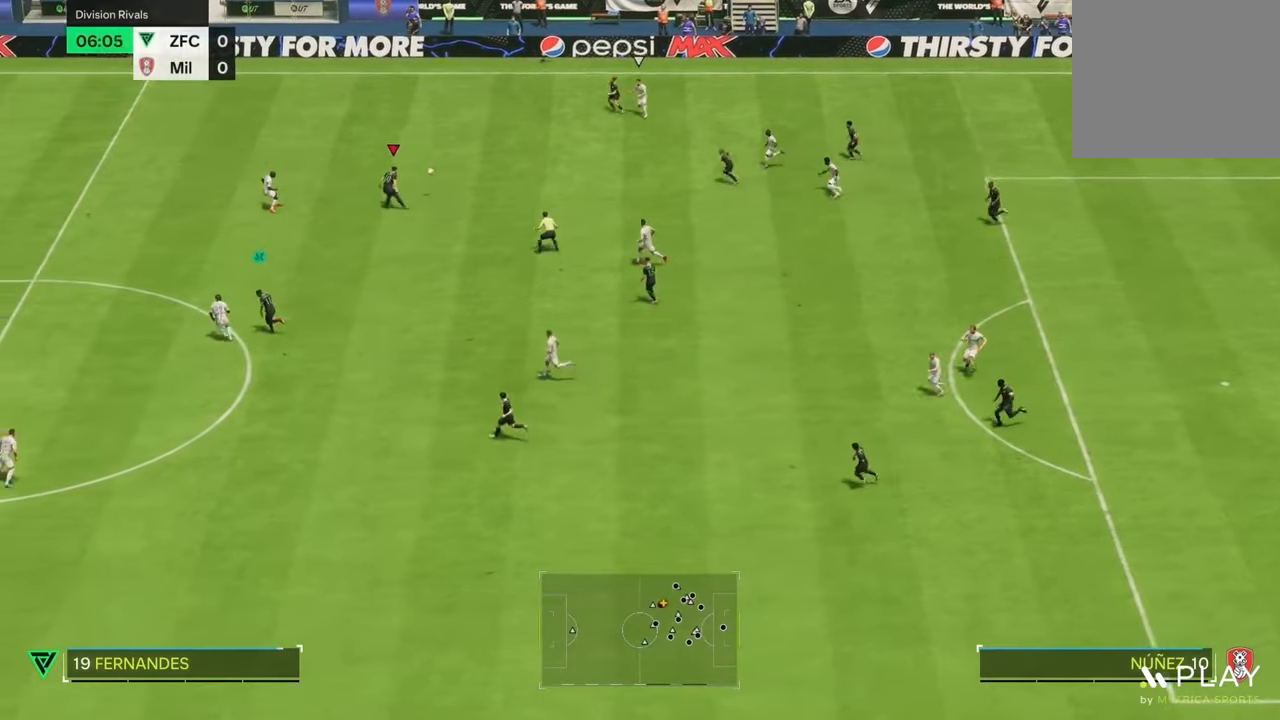
{"dt_ms": 500, "buttons": [], "left_stick": "down-left", "right_stick": "center", "events": [[417, "left_stick", "down-left"]]}
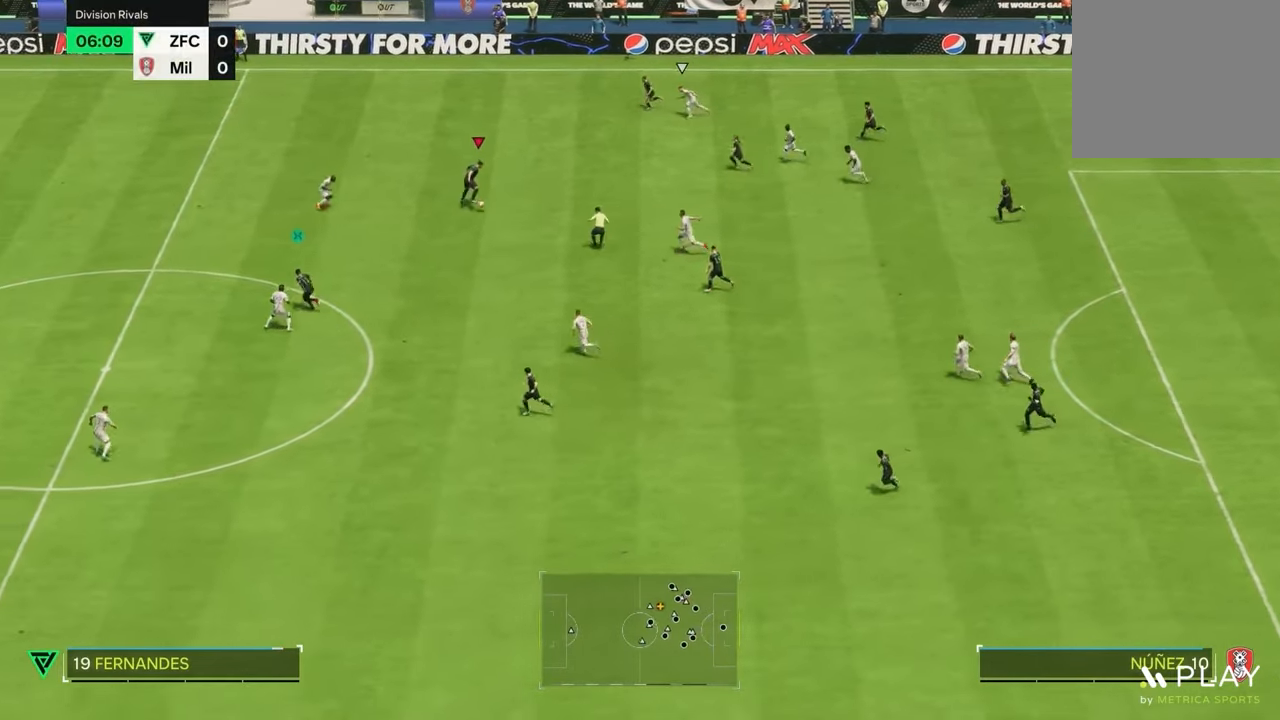
{"dt_ms": 500, "buttons": [], "left_stick": "down-left", "right_stick": "center", "events": []}
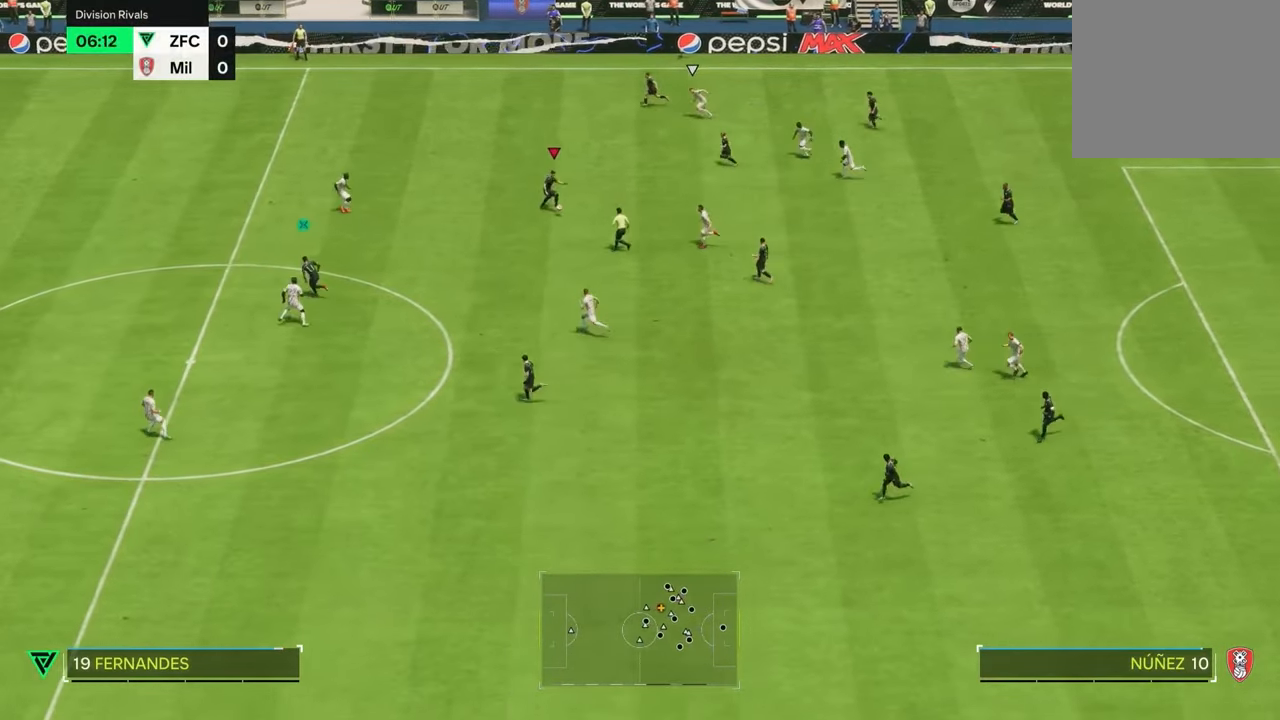
{"dt_ms": 500, "buttons": ["L2"], "left_stick": "down", "right_stick": "center", "events": [[67, "L3", "down"], [67, "TRIANGLE", "down"], [100, "left_stick", "left"], [200, "R1", "down"], [233, "L3", "up"], [233, "R1", "up"], [233, "TRIANGLE", "up"], [233, "left_stick", "down-right"], [300, "L2", "down"], [300, "left_stick", "down"]]}
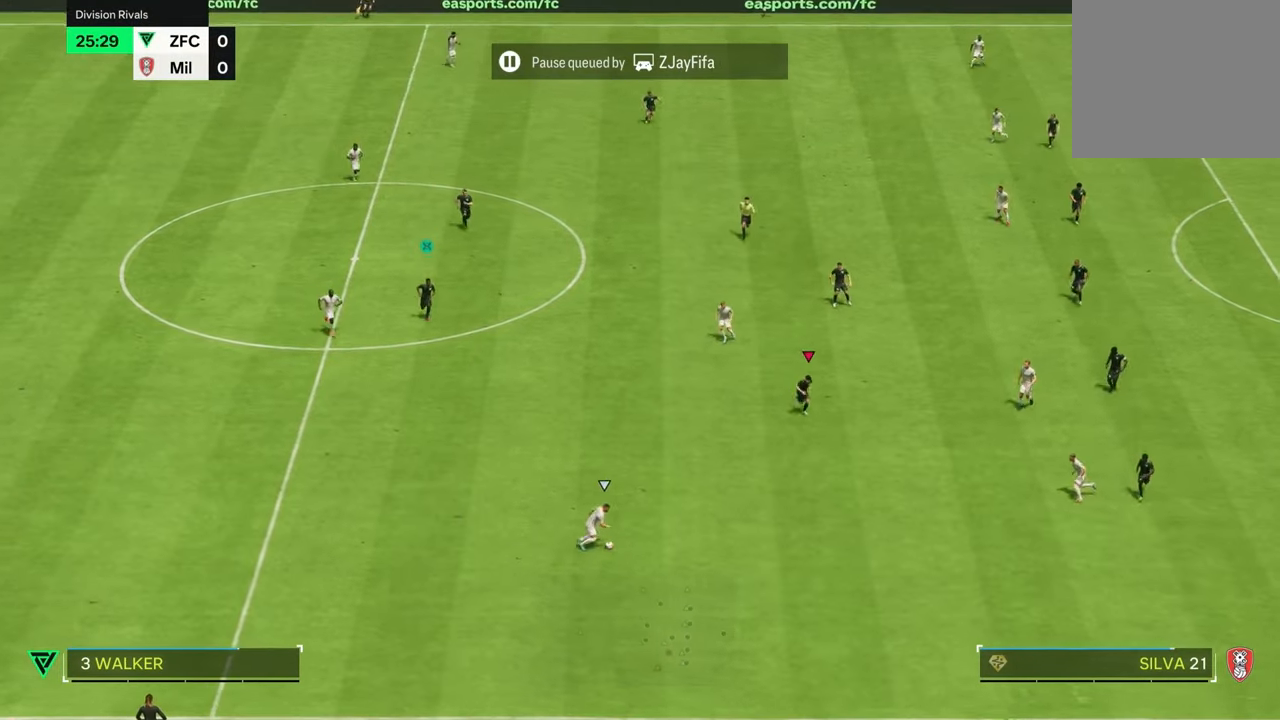
{"dt_ms": 500, "buttons": ["L2", "R1"], "left_stick": "down", "right_stick": "center", "events": [[67, "R1", "down"], [167, "R1", "up"], [200, "R1", "down"]]}